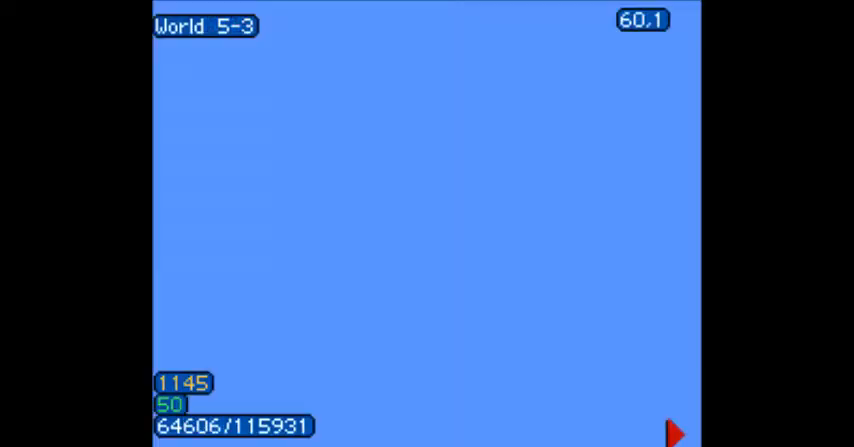
Gameplay with a controller (Nintendo layout); each line is a JSON object with the inputs held at the frame after it. "events" lists button and stick changes between this image and that frame as [ms after this image, input, new state], when the widget could be followed in between. Not read: L3 R3.
{"buttons": ["B", "DPAD_RIGHT"], "events": [[200, "B", "up"], [234, "B", "down"]]}
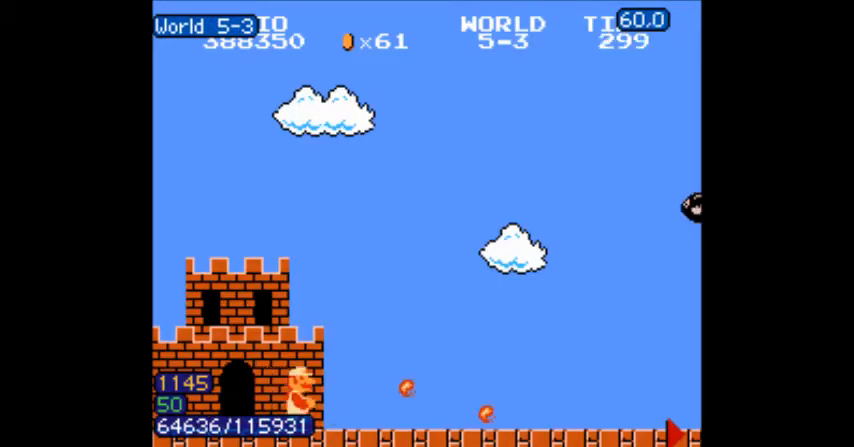
{"buttons": ["B", "DPAD_RIGHT"], "events": []}
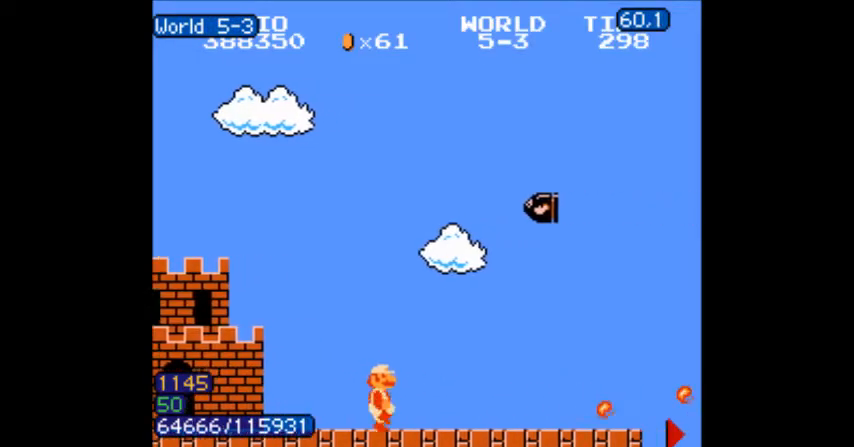
{"buttons": ["B", "DPAD_RIGHT"], "events": []}
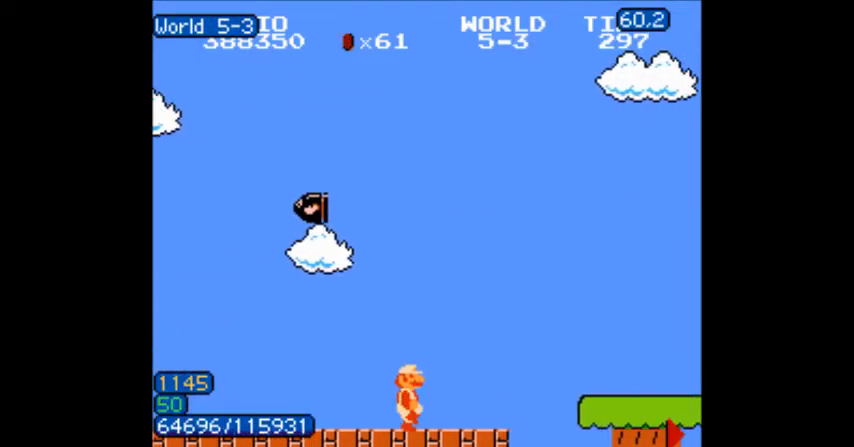
{"buttons": ["B", "DPAD_RIGHT"], "events": [[200, "DPAD_DOWN", "down"], [200, "DPAD_RIGHT", "up"], [233, "A", "down"], [233, "DPAD_RIGHT", "down"], [267, "DPAD_DOWN", "up"], [333, "A", "up"]]}
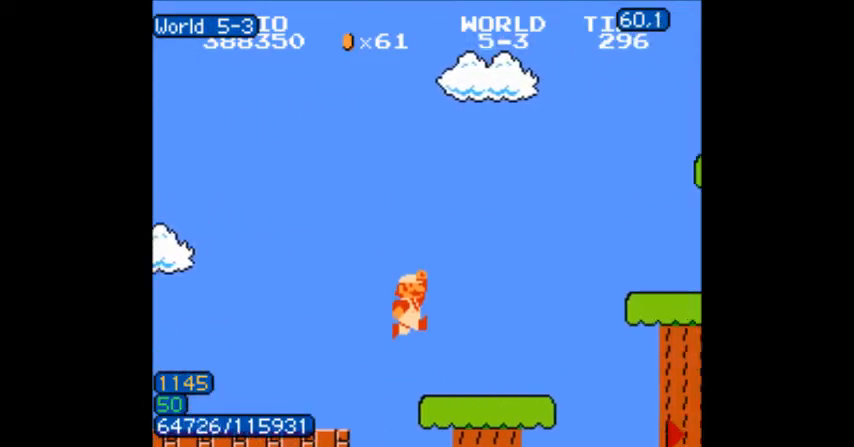
{"buttons": [], "events": [[200, "A", "down"], [434, "A", "up"], [434, "B", "up"], [434, "DPAD_RIGHT", "up"], [467, "B", "down"], [501, "B", "up"]]}
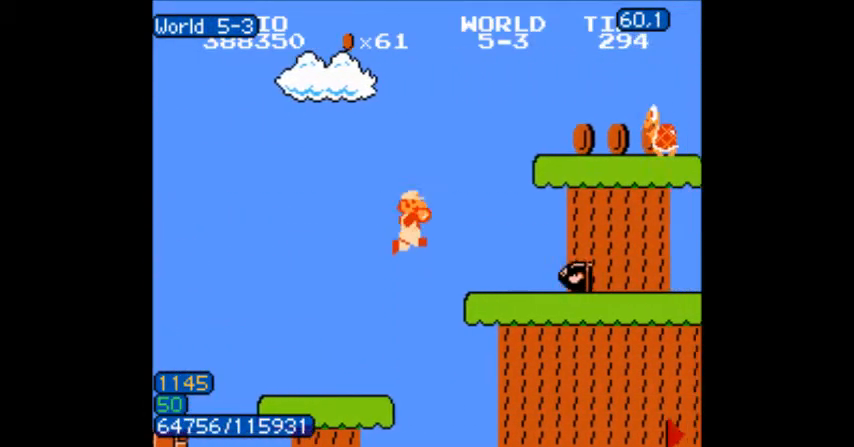
{"buttons": ["DPAD_LEFT"]}
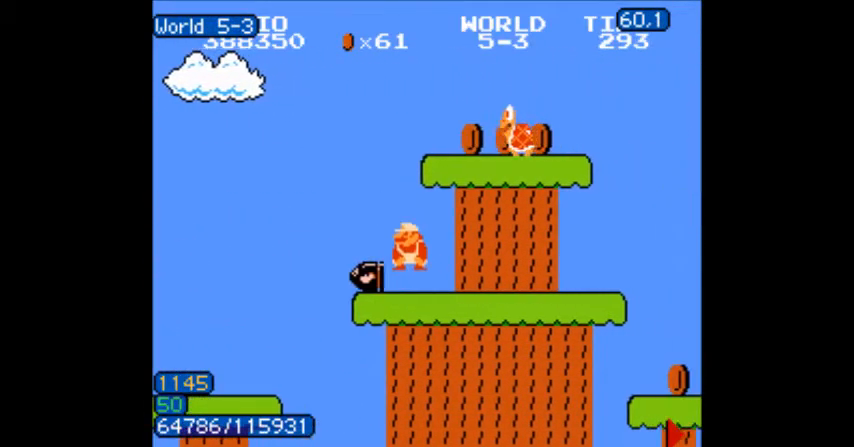
{"buttons": ["A", "B", "DPAD_RIGHT"], "events": [[67, "B", "down"], [301, "DPAD_LEFT", "up"], [301, "DPAD_RIGHT", "down"], [367, "A", "down"]]}
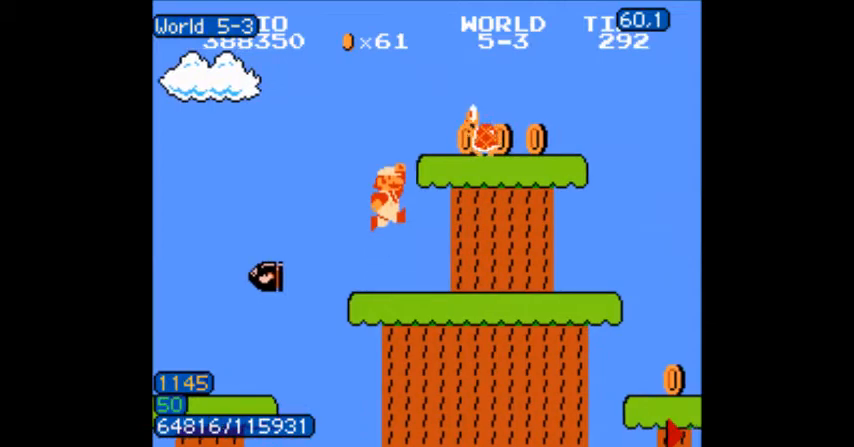
{"buttons": ["B", "DPAD_RIGHT"]}
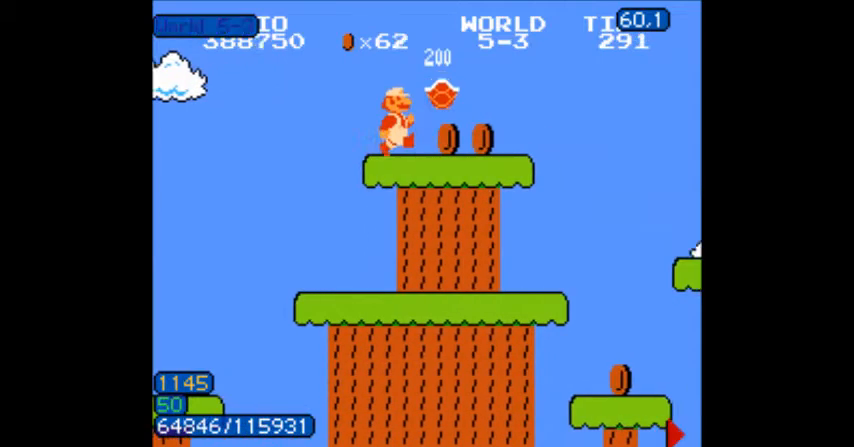
{"buttons": ["B"], "events": [[334, "DPAD_LEFT", "down"], [334, "DPAD_RIGHT", "up"], [367, "DPAD_LEFT", "up"]]}
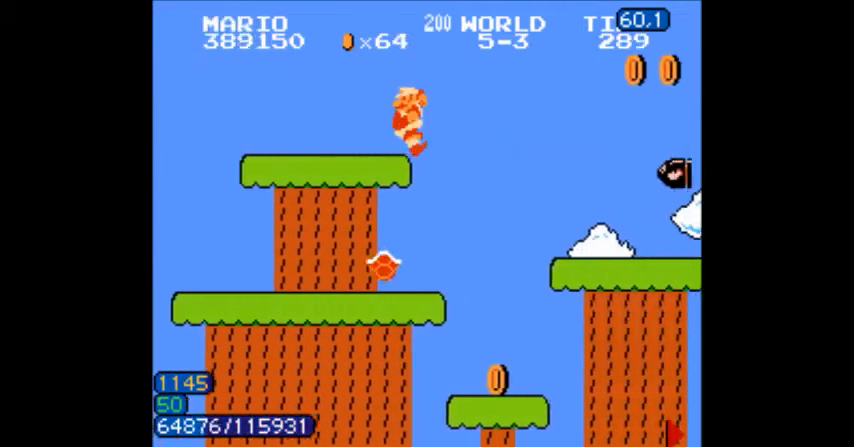
{"buttons": ["A", "B", "DPAD_DOWN"], "events": [[167, "DPAD_LEFT", "down"], [267, "DPAD_LEFT", "up"], [400, "DPAD_DOWN", "down"], [467, "A", "down"]]}
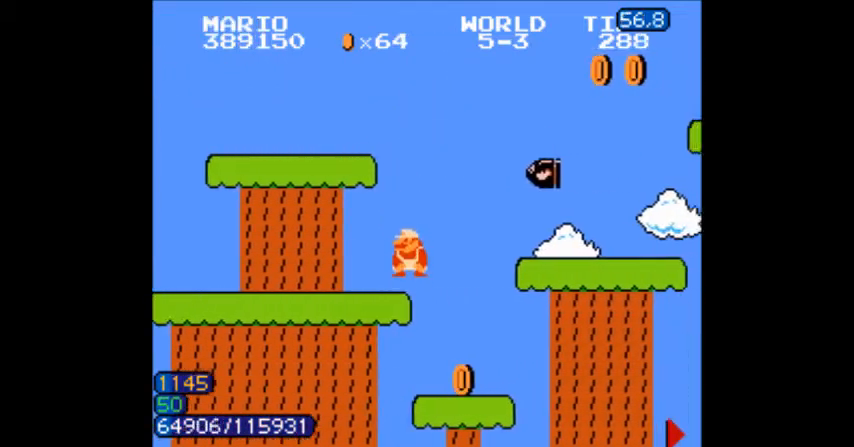
{"buttons": ["B", "DPAD_LEFT"]}
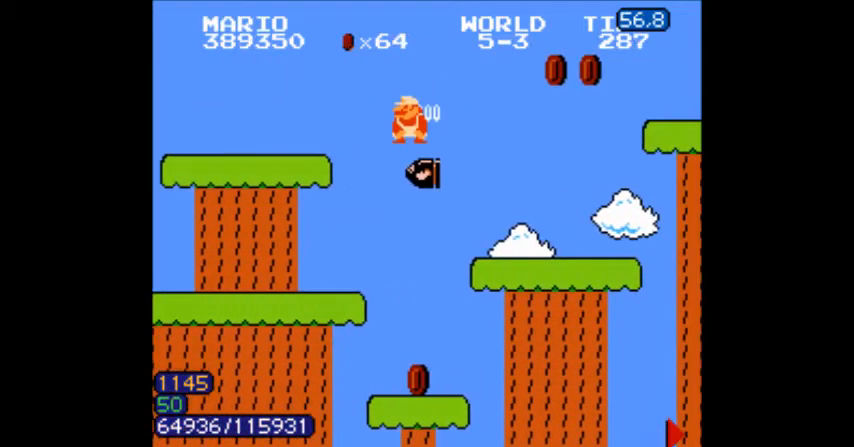
{"buttons": ["B"], "events": [[33, "B", "up"], [33, "DPAD_LEFT", "up"], [67, "B", "down"], [133, "B", "up"], [167, "B", "down"]]}
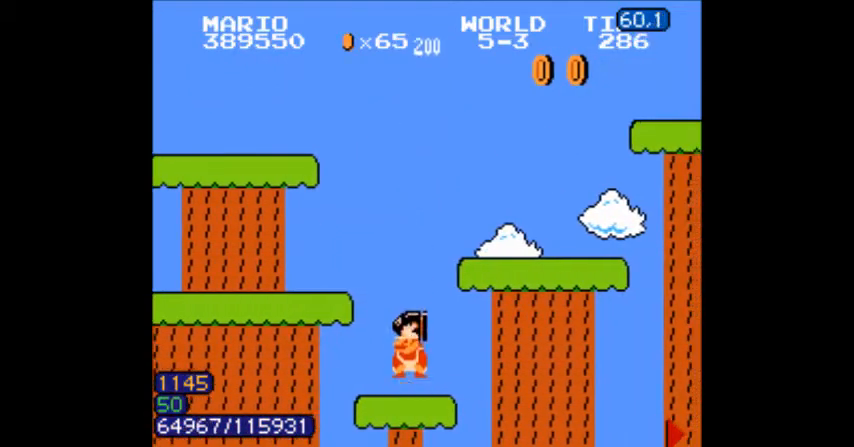
{"buttons": ["B", "DPAD_RIGHT"]}